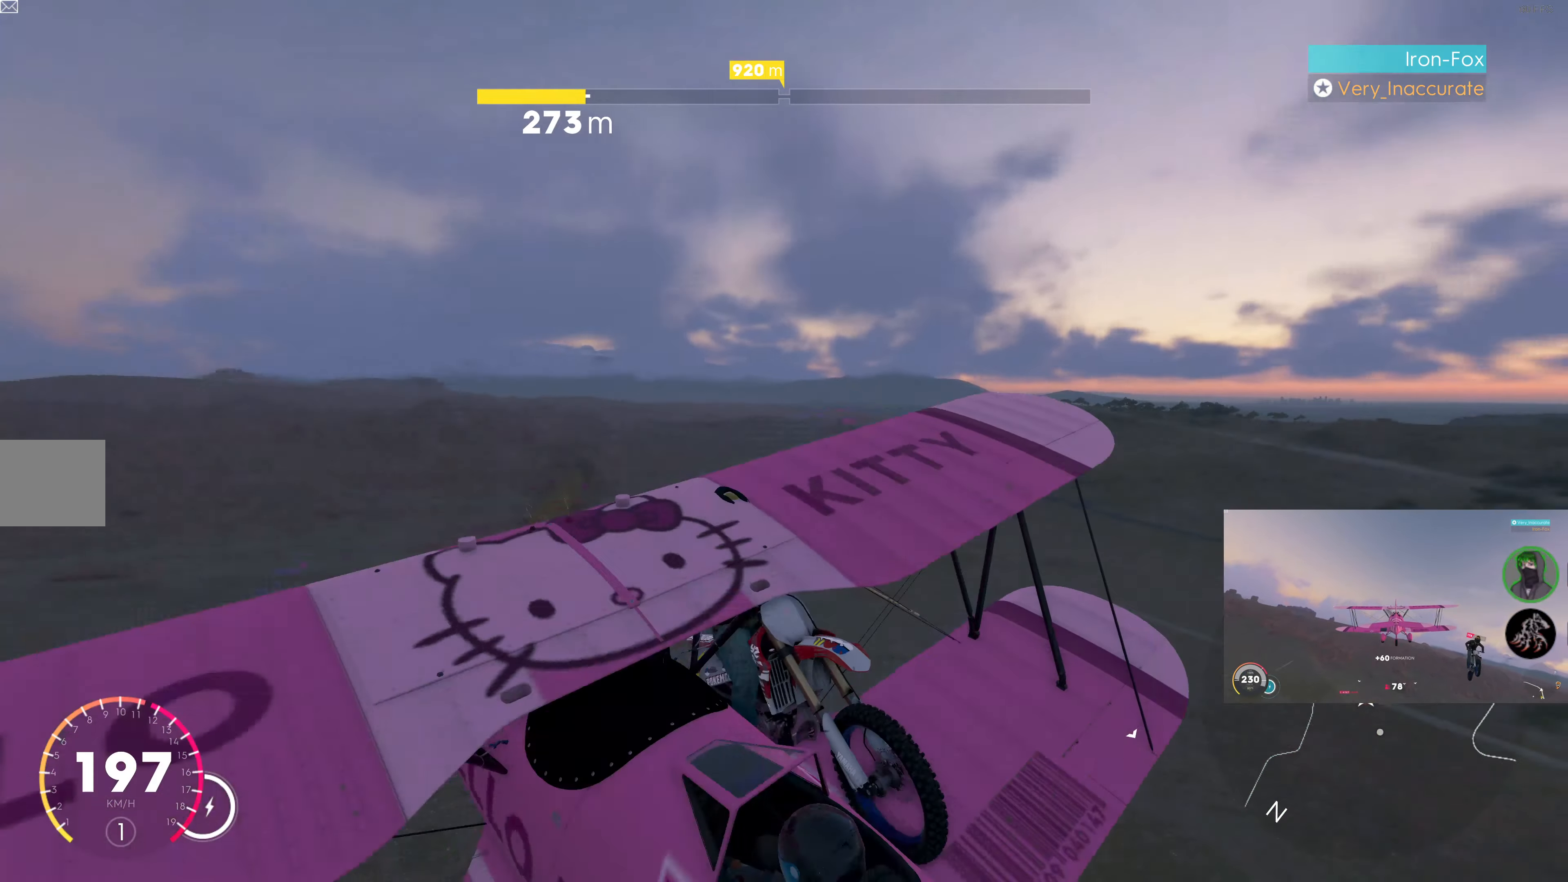
Gameplay with a controller (PlayStation layout); each line is a JSON object with the inputs held at the frame after it. "events" lists button and stick changes between this image and that frame as [ms after this image, input, new state], when the widget could be followed in between.
{"buttons": ["R2"], "left_stick": "center", "right_stick": "down", "events": [[33, "right_stick", "right"], [166, "right_stick", "down-right"], [500, "right_stick", "down"]]}
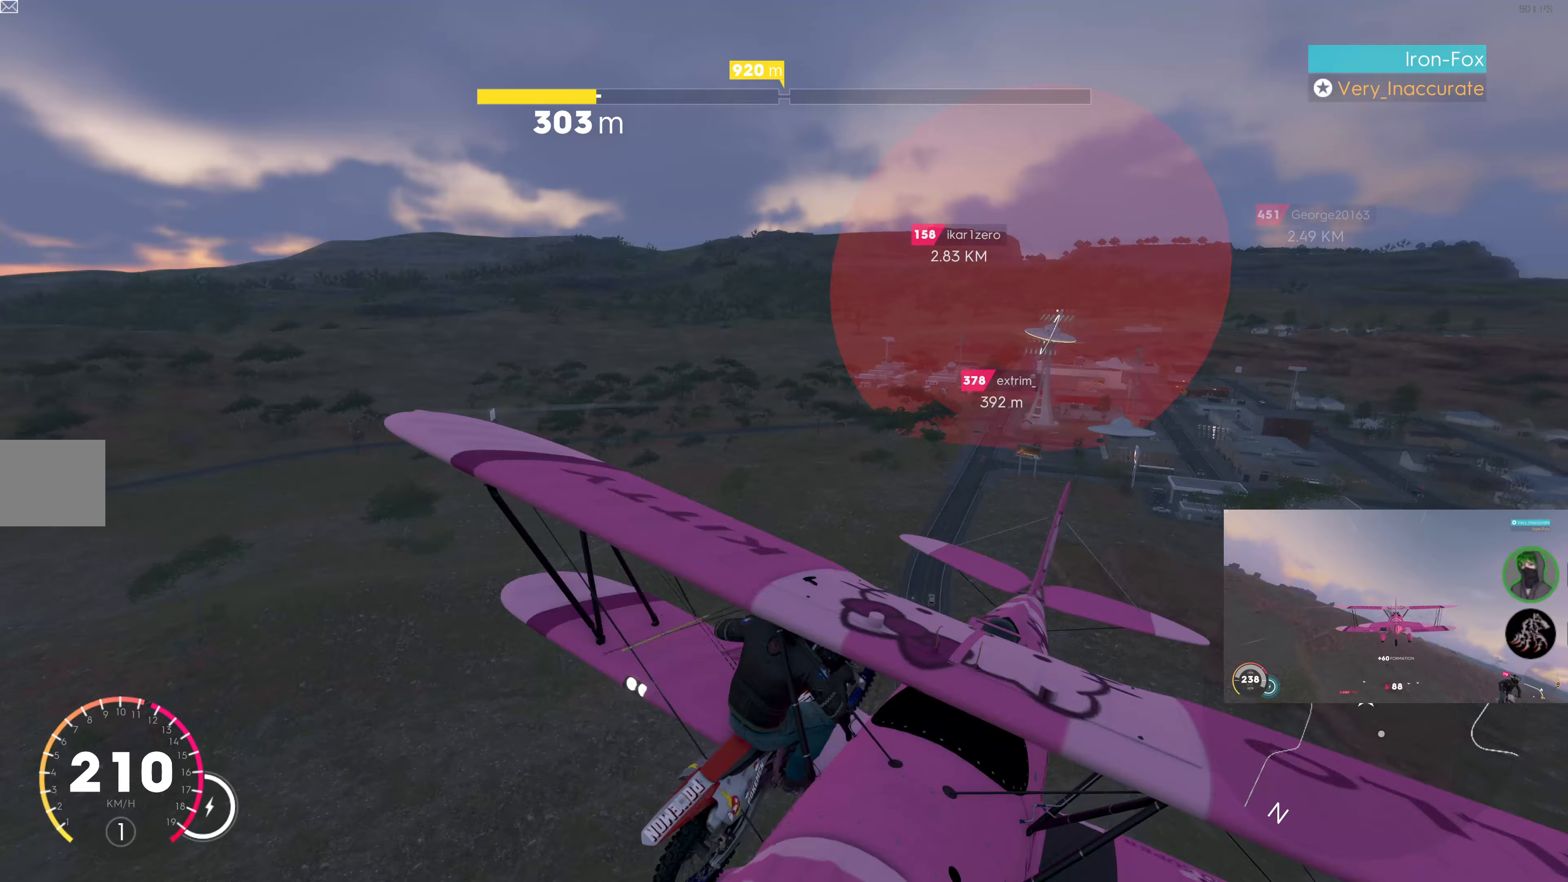
{"buttons": ["R2"], "left_stick": "center", "right_stick": "down", "events": []}
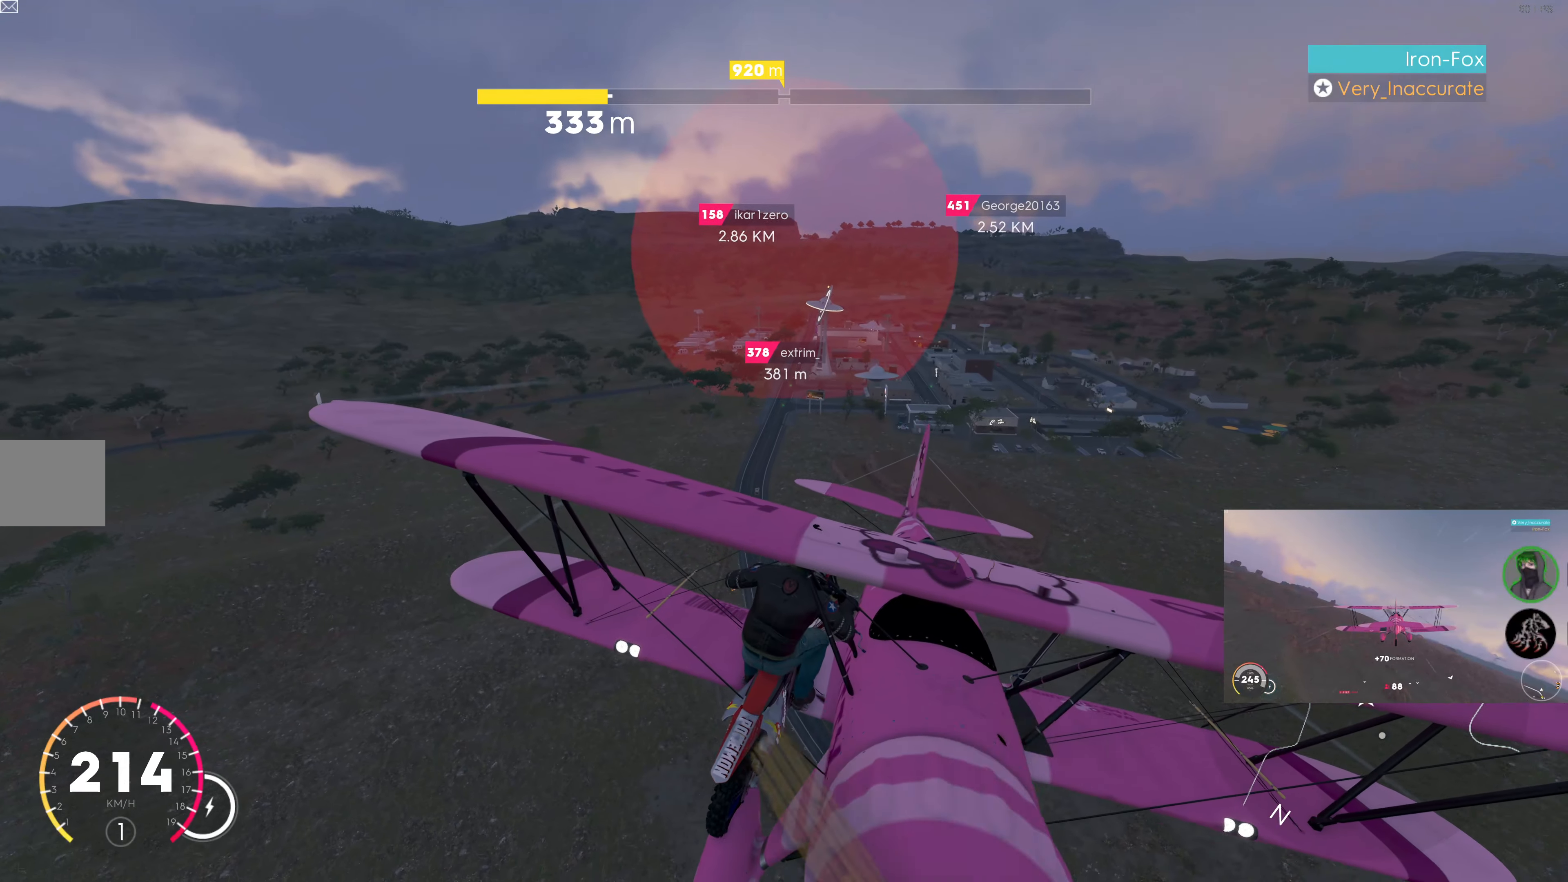
{"buttons": ["R2"], "left_stick": "center", "right_stick": "down", "events": []}
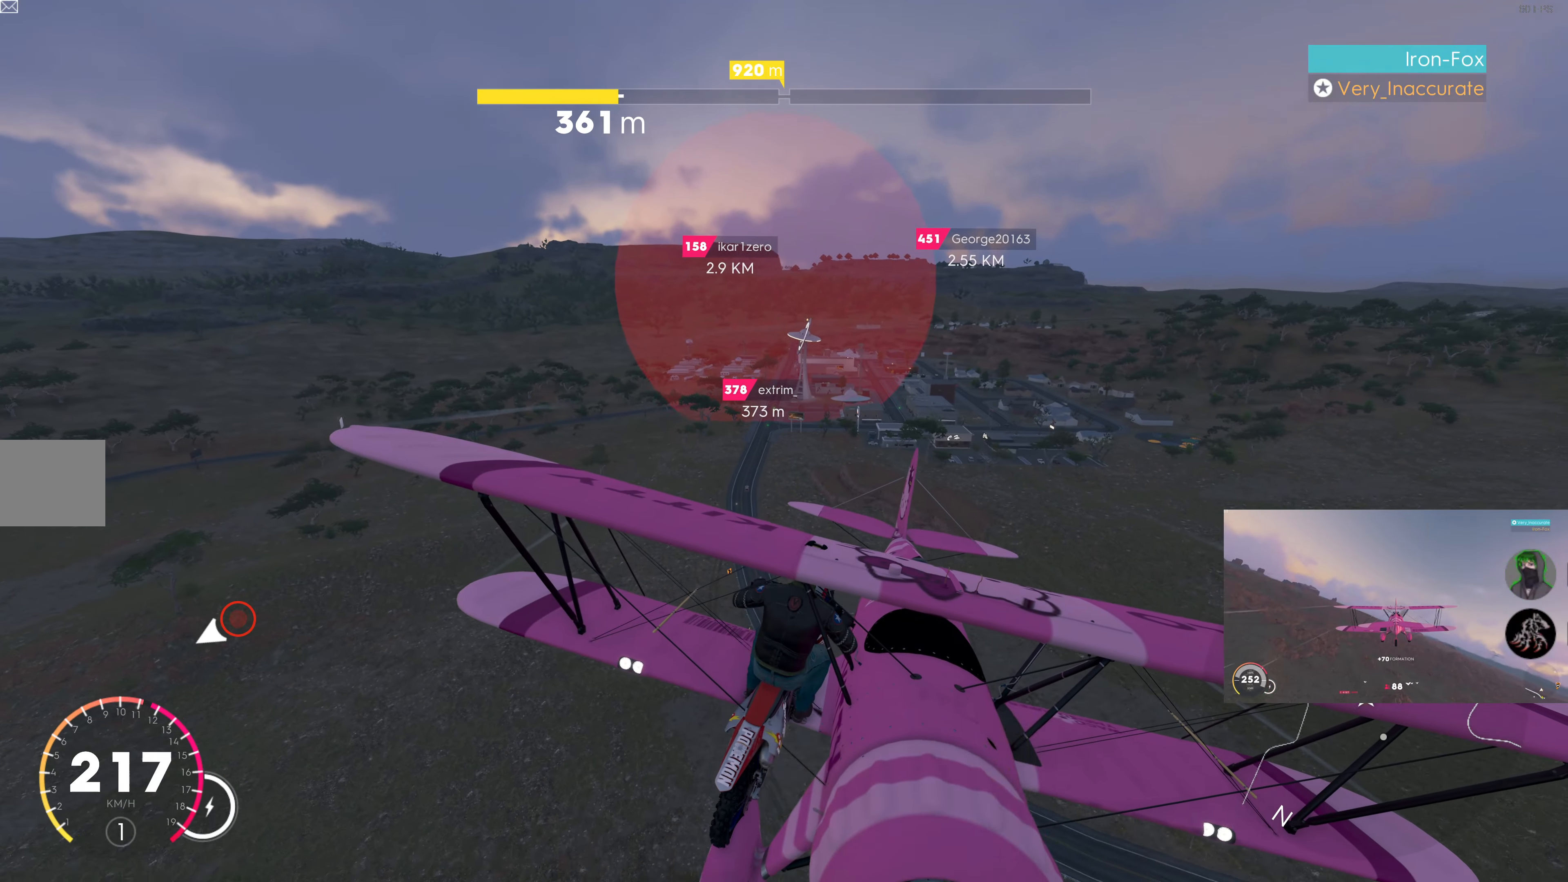
{"buttons": ["R2"], "left_stick": "right", "right_stick": "center", "events": [[467, "right_stick", "center"], [500, "left_stick", "right"]]}
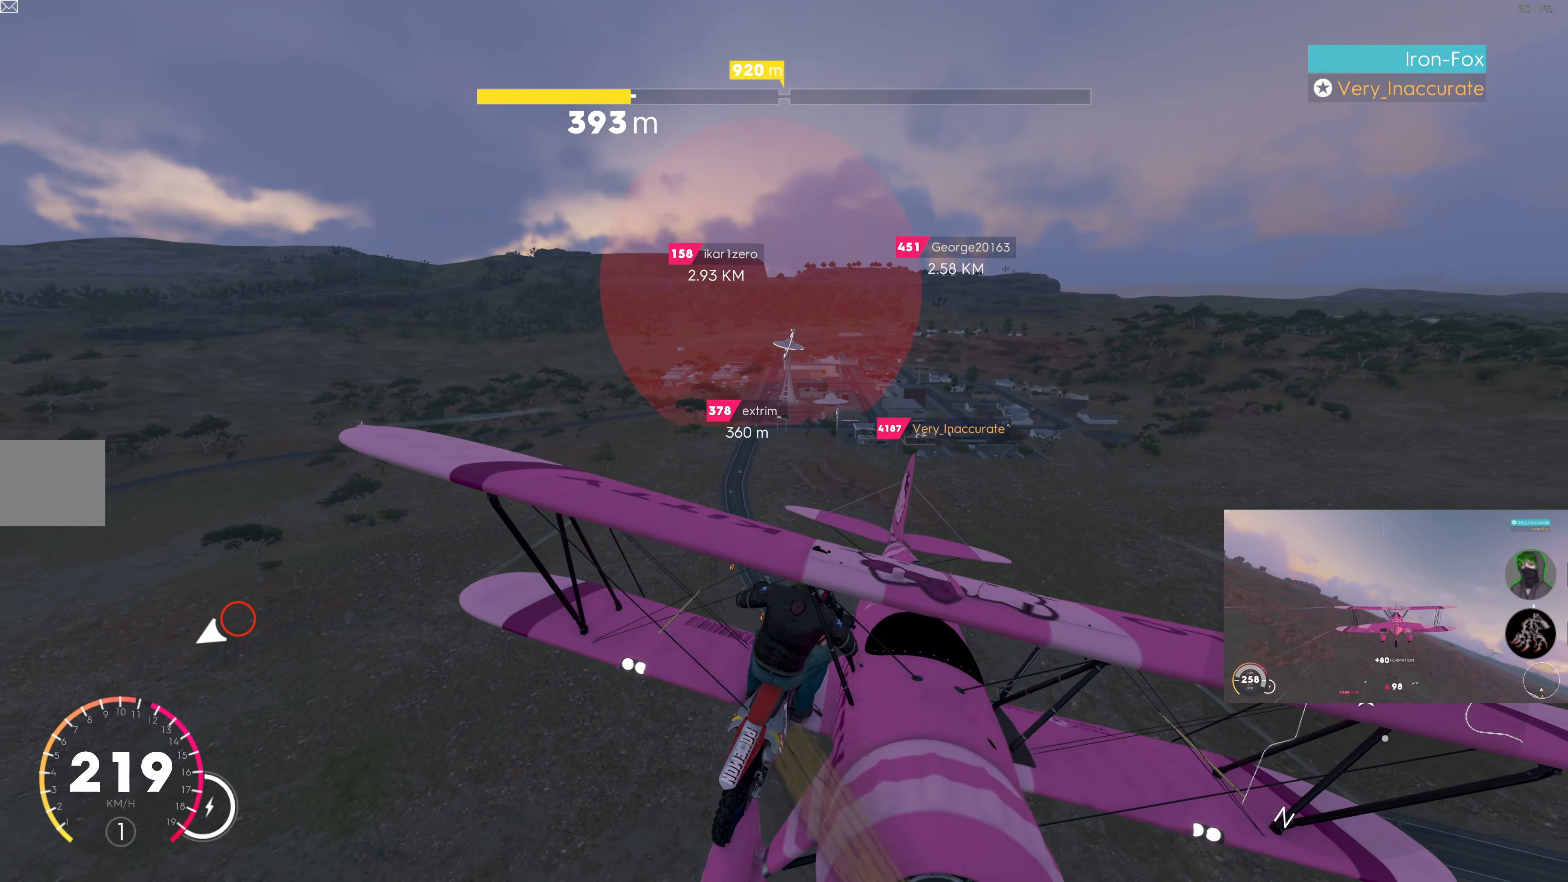
{"buttons": ["R2"], "left_stick": "right", "right_stick": "center", "events": []}
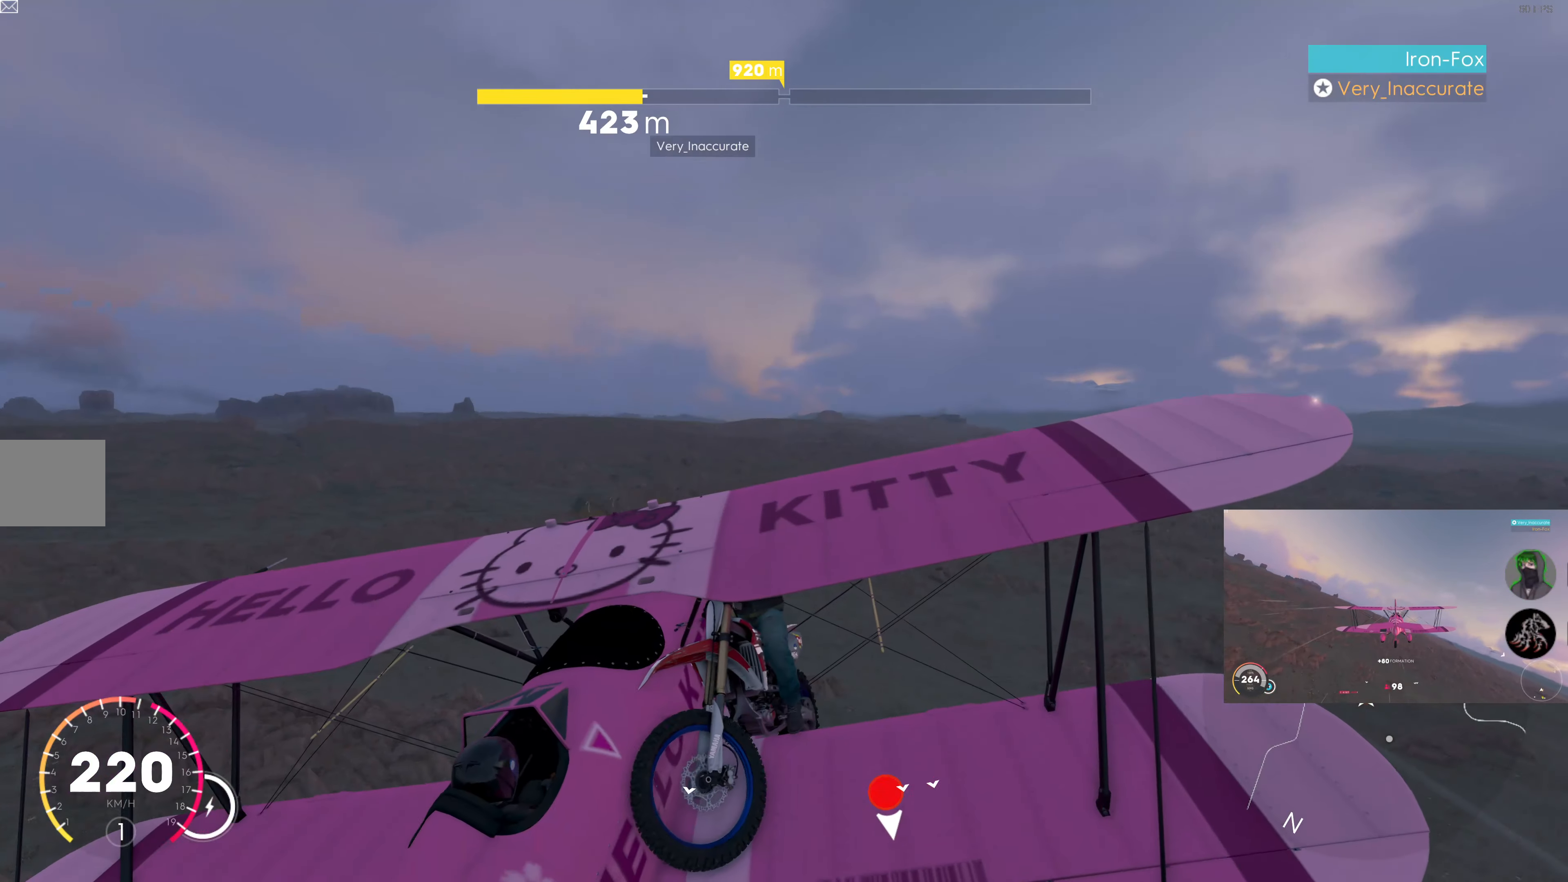
{"buttons": ["R2"], "left_stick": "center", "right_stick": "center", "events": [[317, "left_stick", "center"]]}
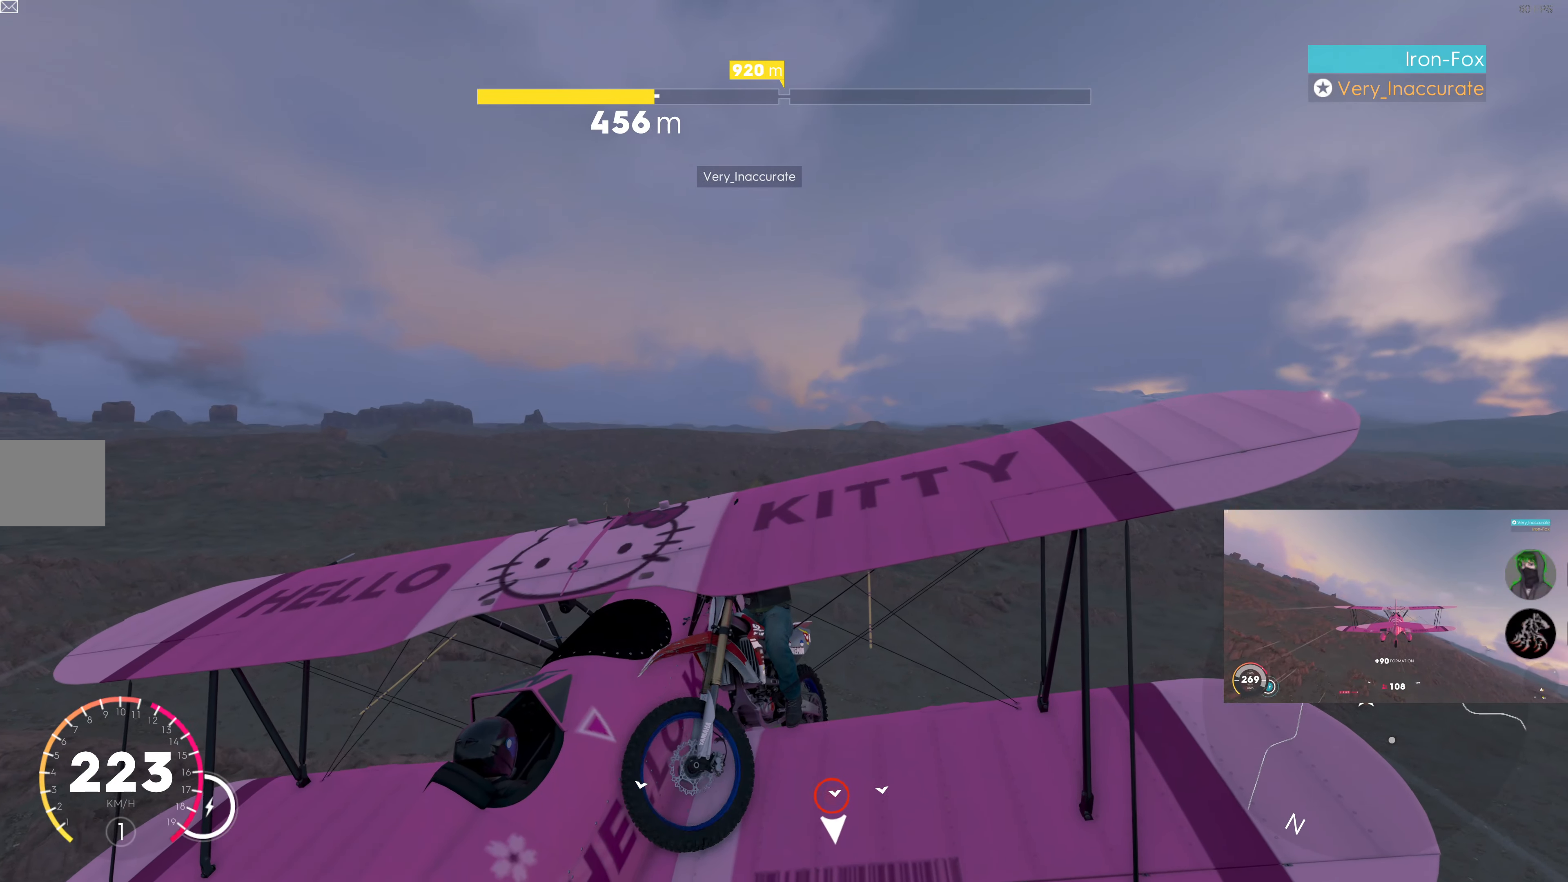
{"buttons": ["R2"], "left_stick": "center", "right_stick": "center", "events": [[33, "left_stick", "left"], [467, "left_stick", "center"]]}
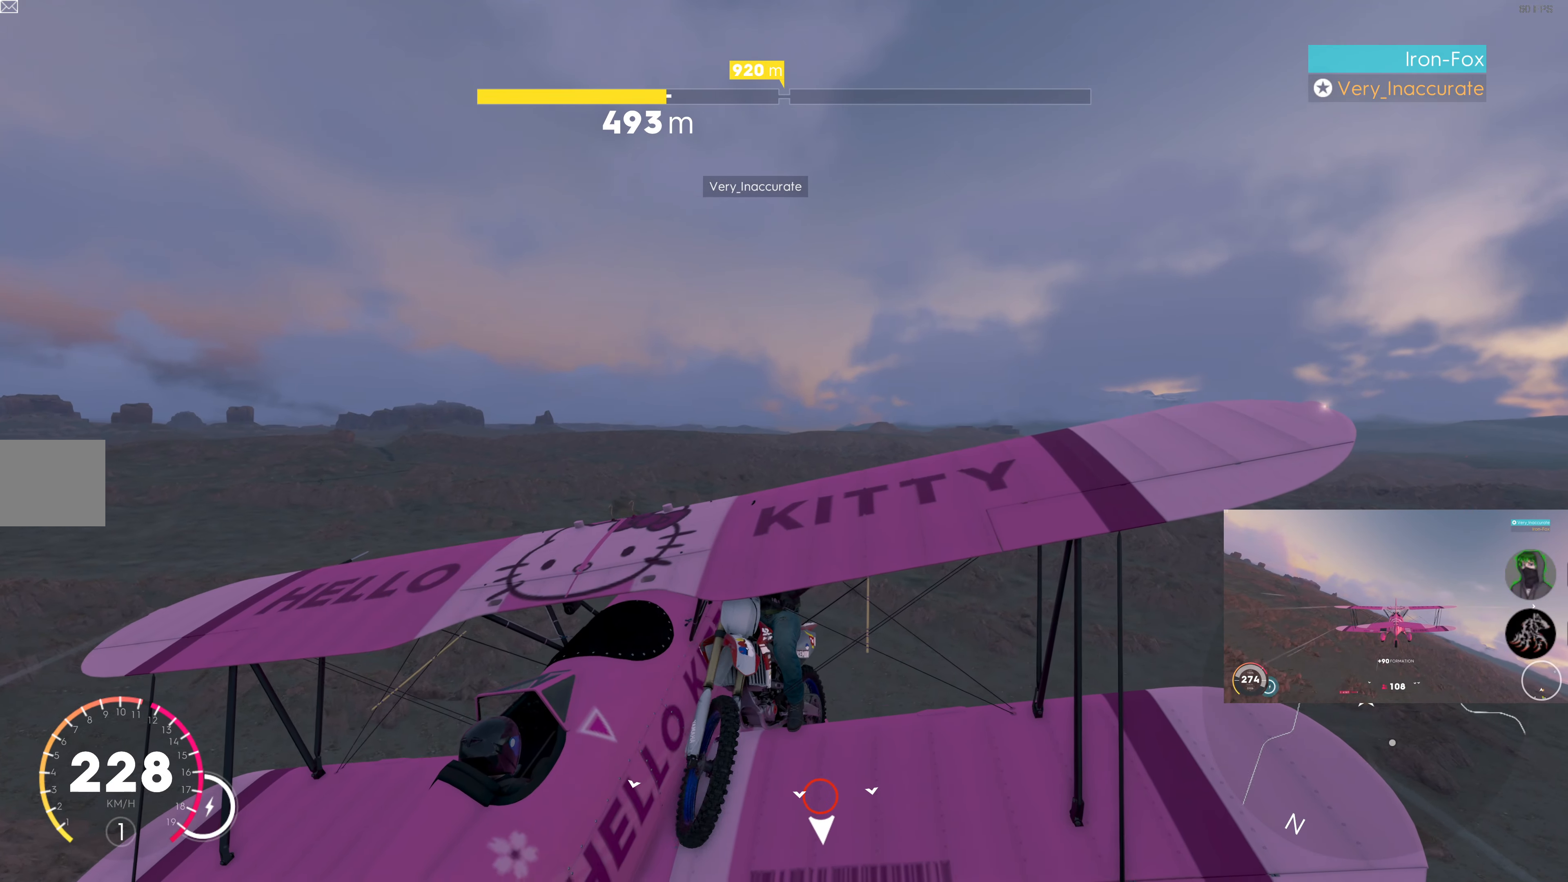
{"buttons": ["R2"], "left_stick": "center", "right_stick": "center", "events": []}
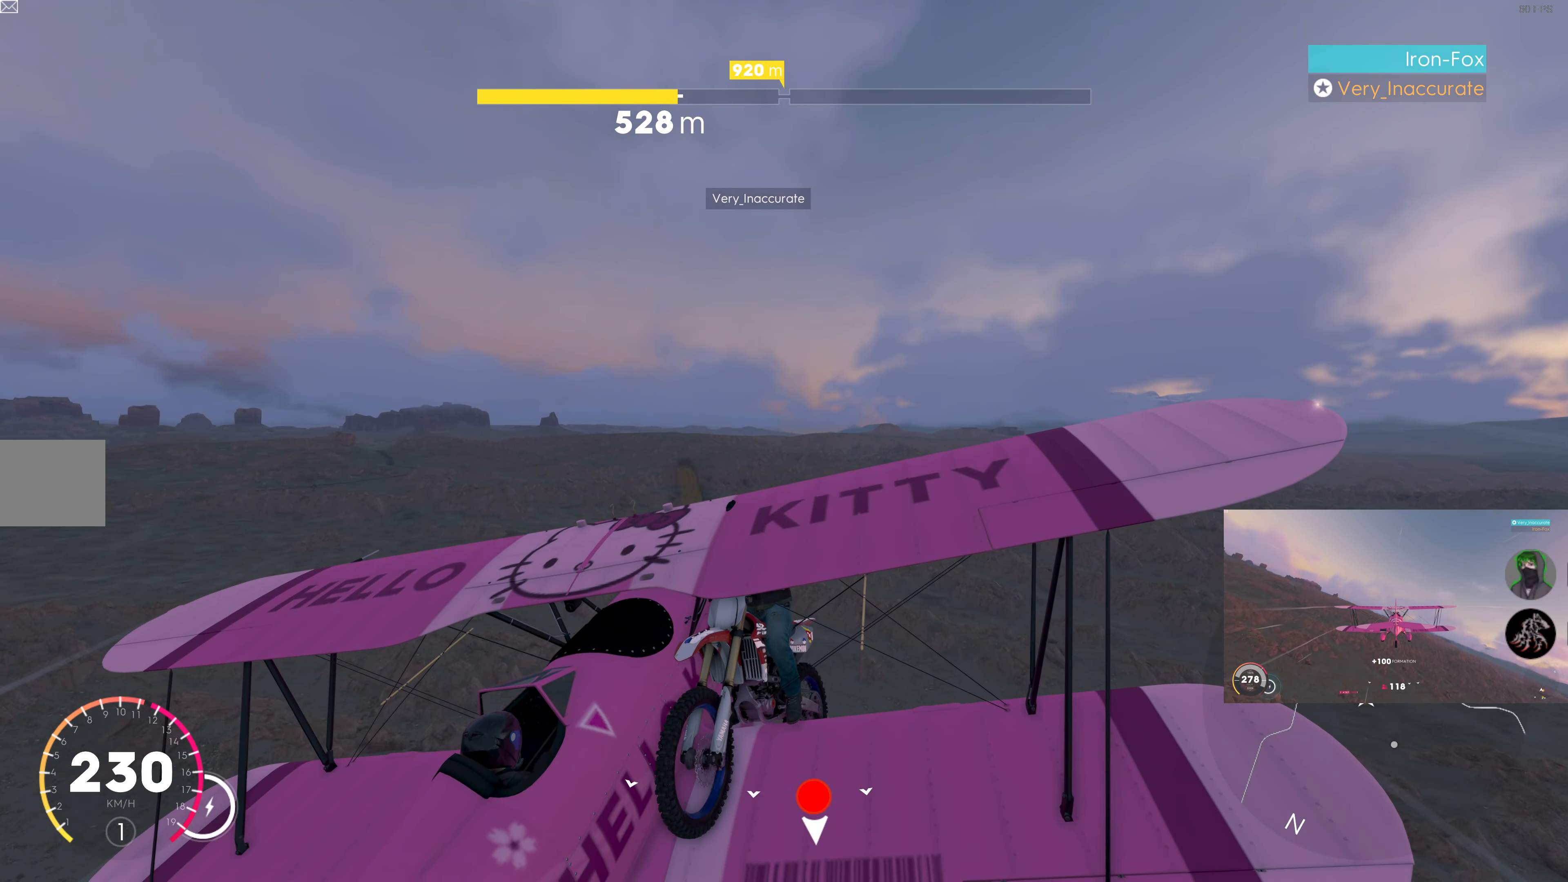
{"buttons": ["R2"], "left_stick": "center", "right_stick": "center", "events": [[150, "left_stick", "right"], [300, "left_stick", "center"]]}
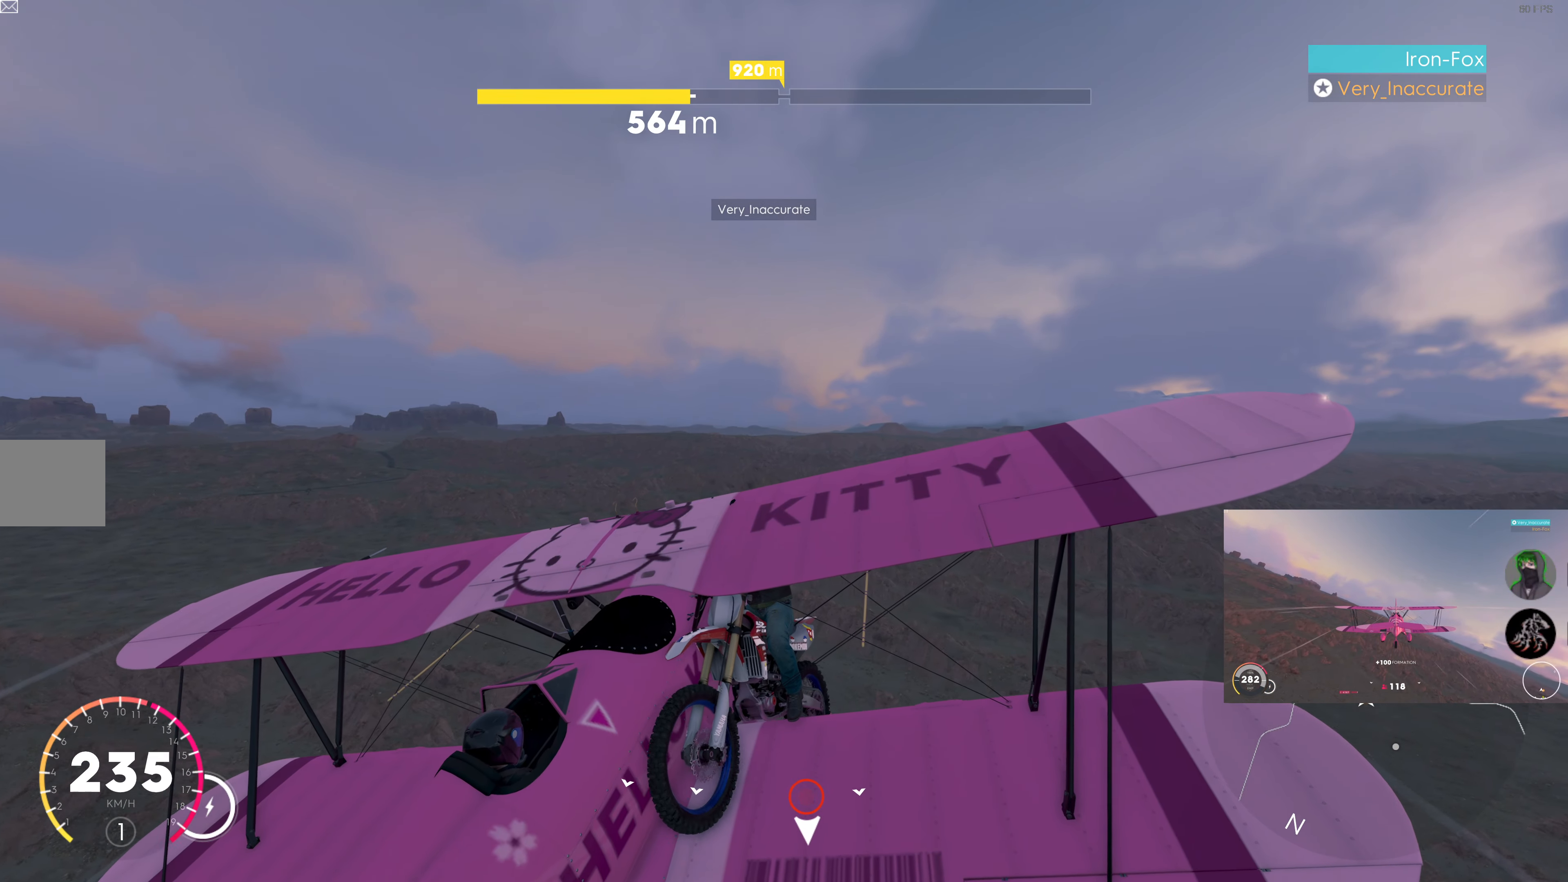
{"buttons": ["R2"], "left_stick": "center", "right_stick": "center", "events": [[100, "left_stick", "right"], [267, "left_stick", "center"]]}
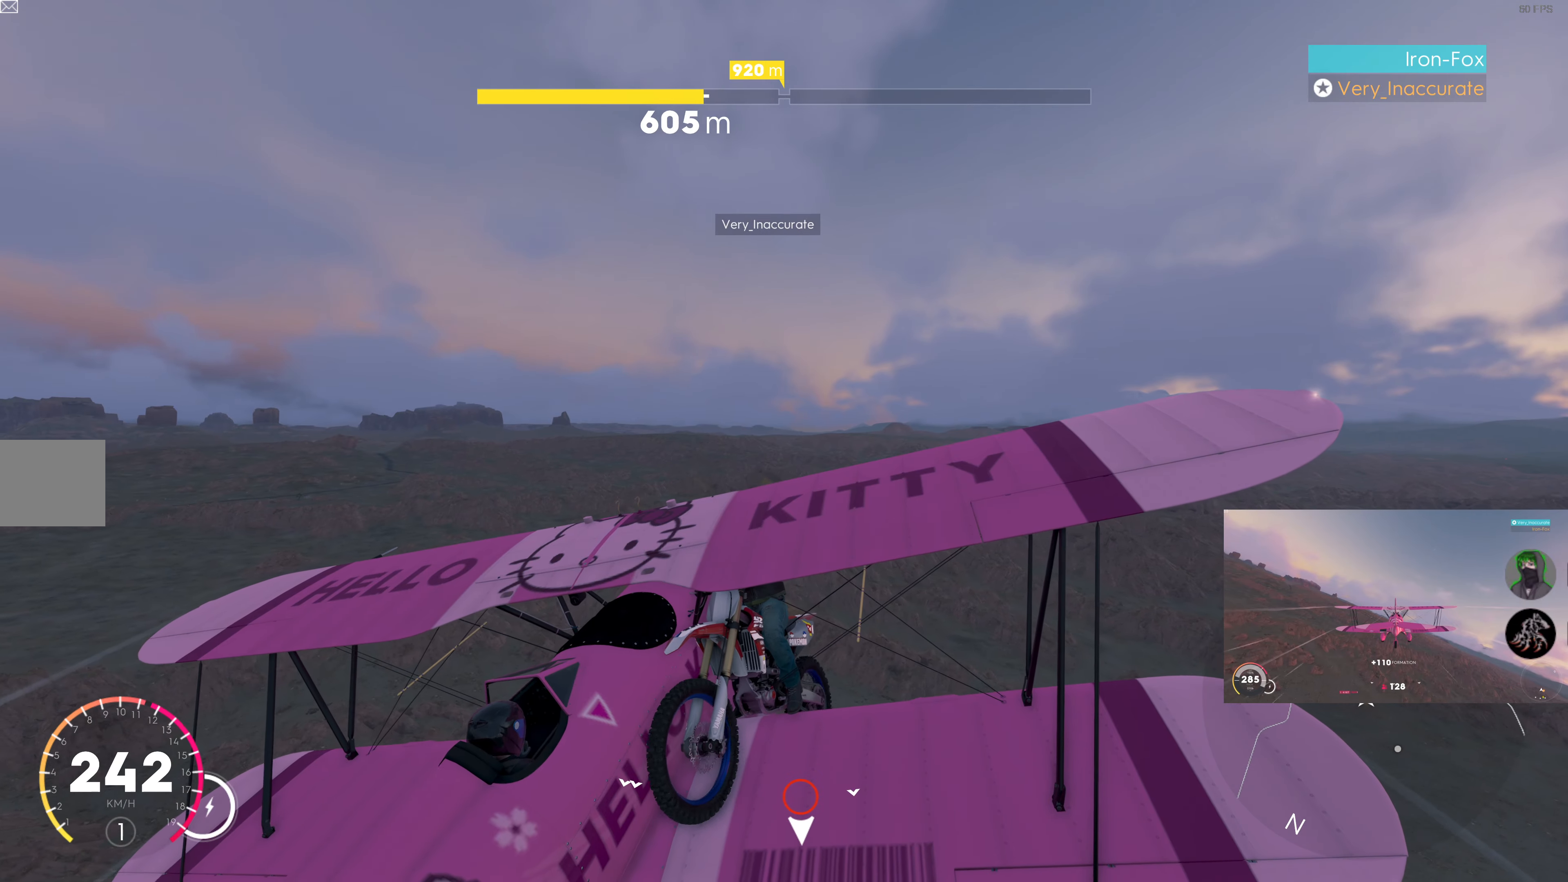
{"buttons": ["R2"], "left_stick": "center", "right_stick": "center", "events": [[300, "left_stick", "right"], [467, "left_stick", "center"]]}
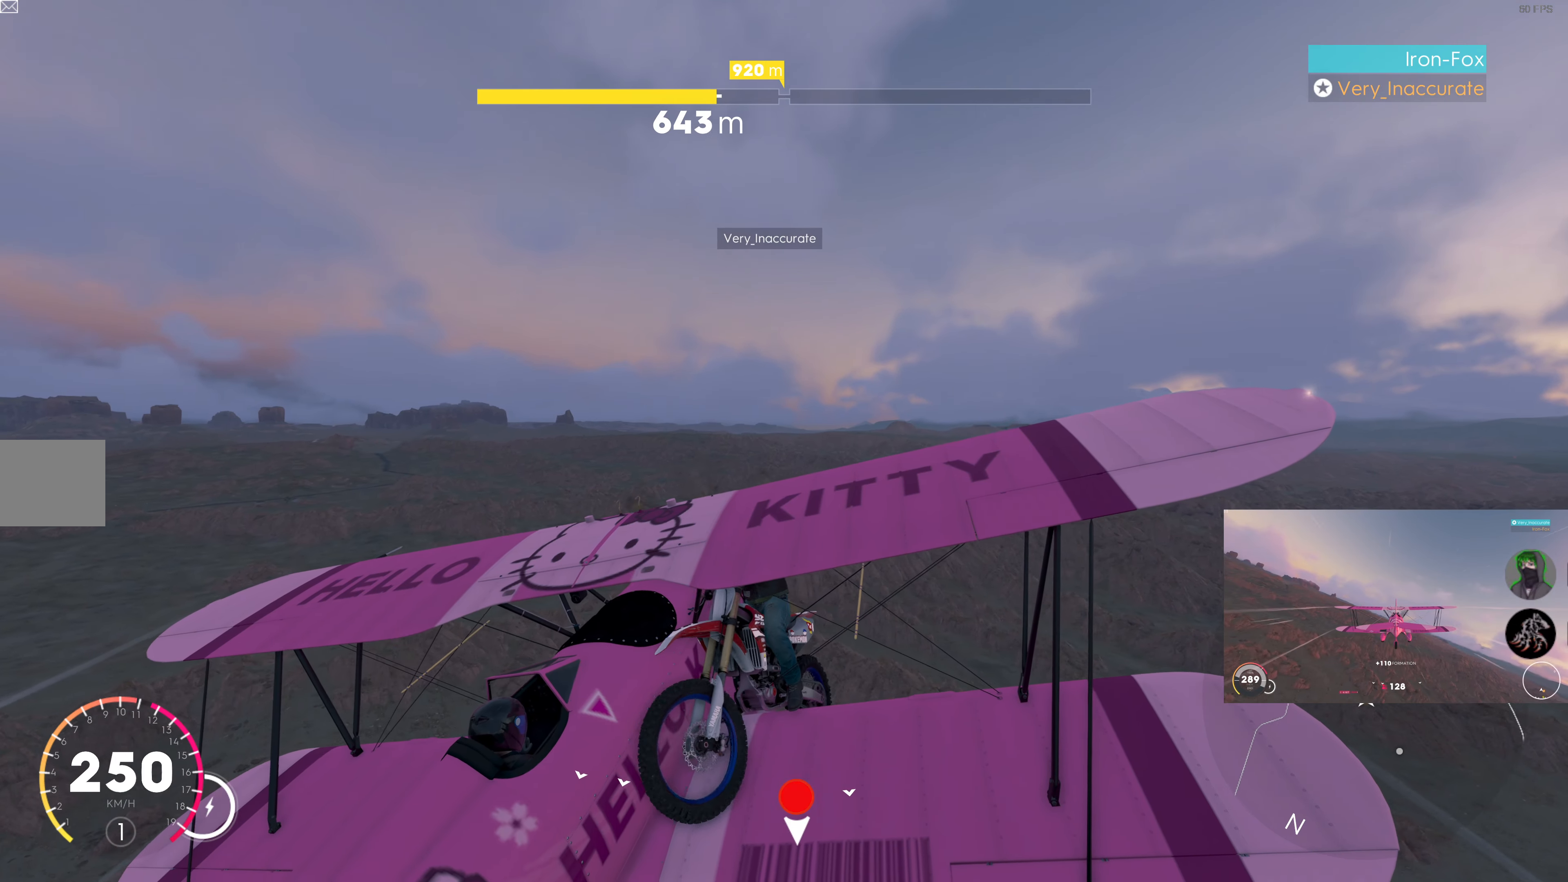
{"buttons": ["R2"], "left_stick": "center", "right_stick": "center", "events": [[217, "left_stick", "right"], [350, "left_stick", "center"]]}
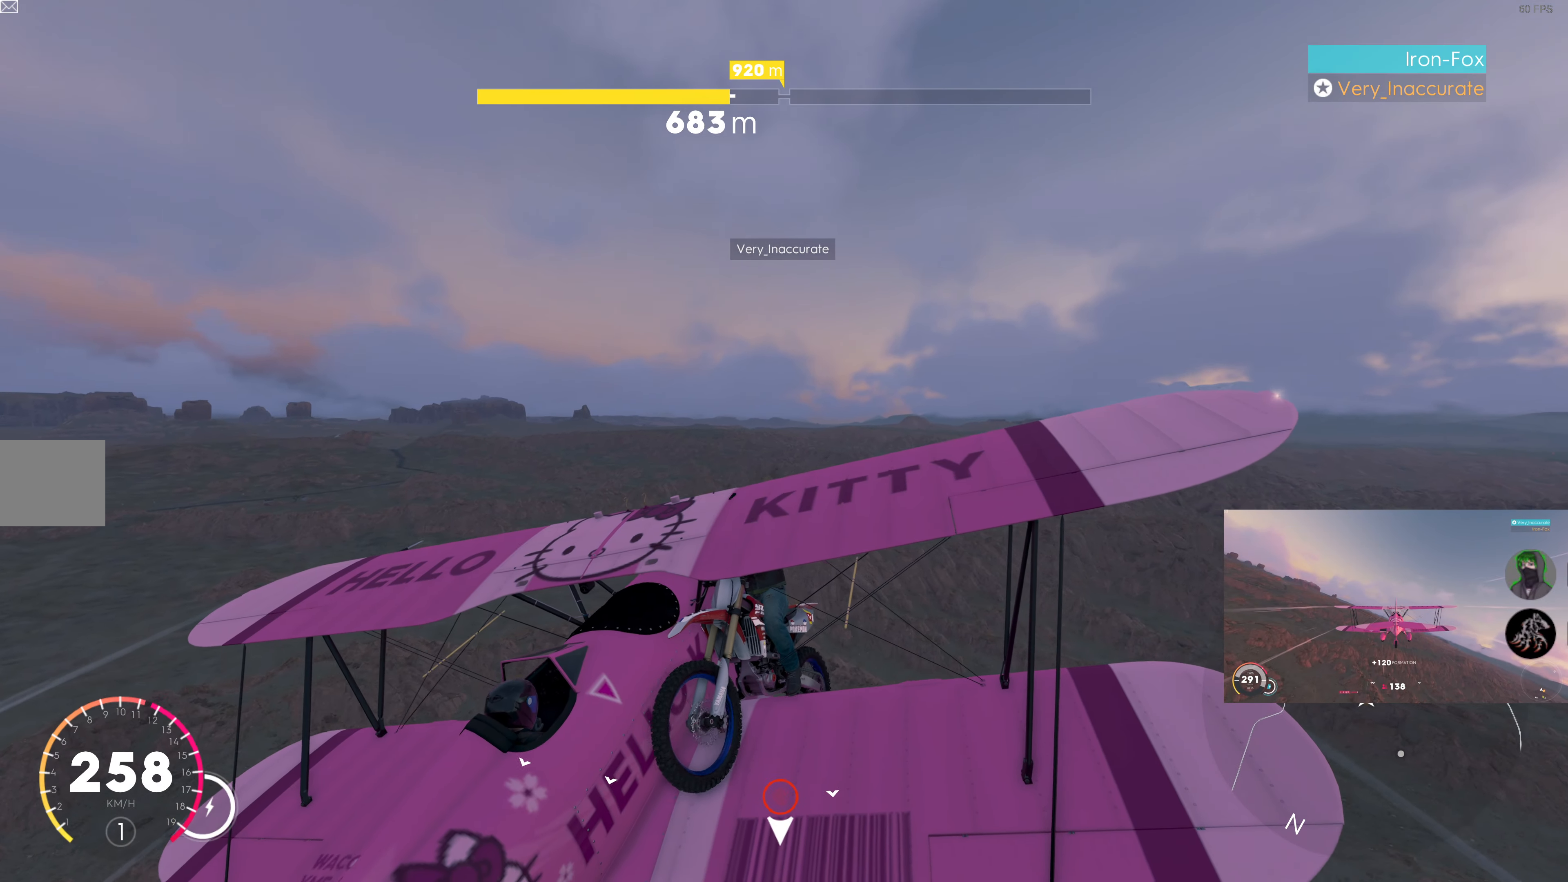
{"buttons": ["R2"], "left_stick": "center", "right_stick": "center", "events": [[250, "left_stick", "right"], [400, "left_stick", "center"]]}
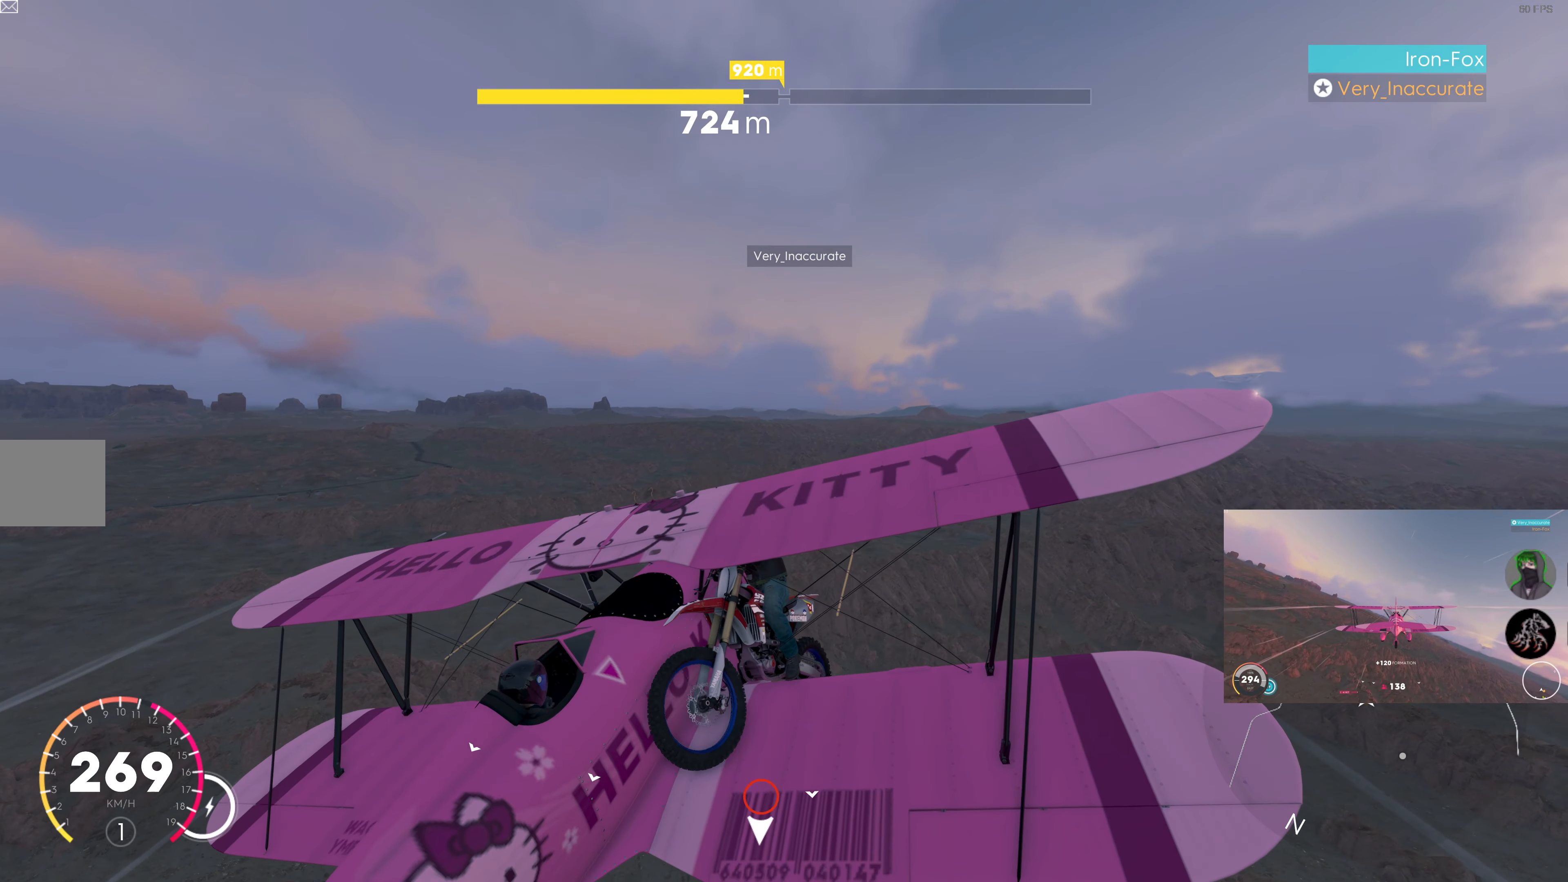
{"buttons": ["R2"], "left_stick": "right", "right_stick": "center", "events": [[334, "left_stick", "right"]]}
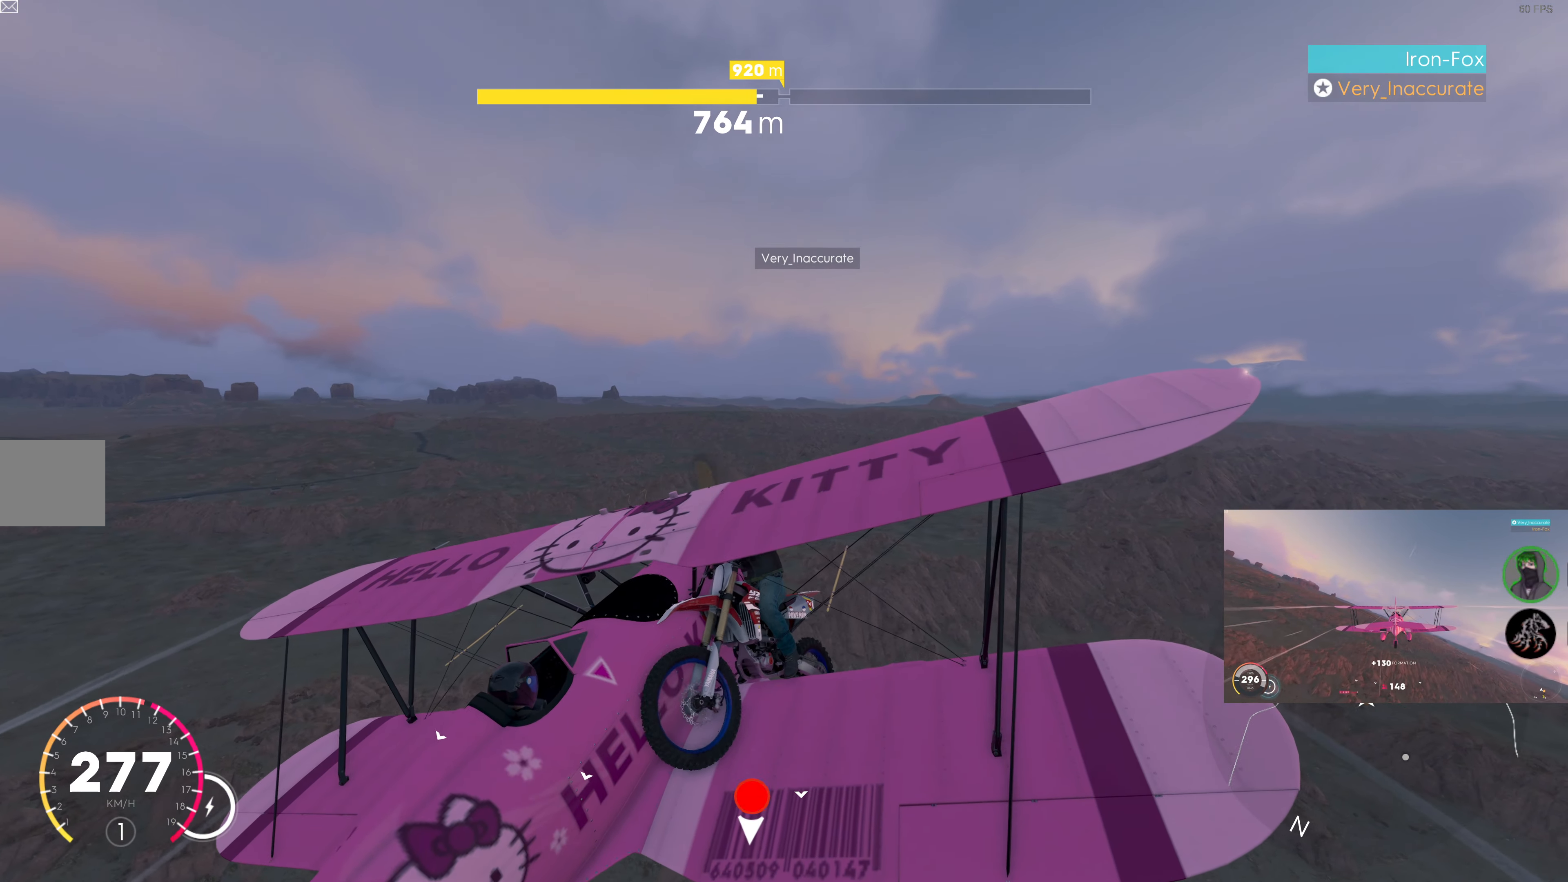
{"buttons": ["R2"], "left_stick": "center", "right_stick": "center", "events": [[17, "left_stick", "center"]]}
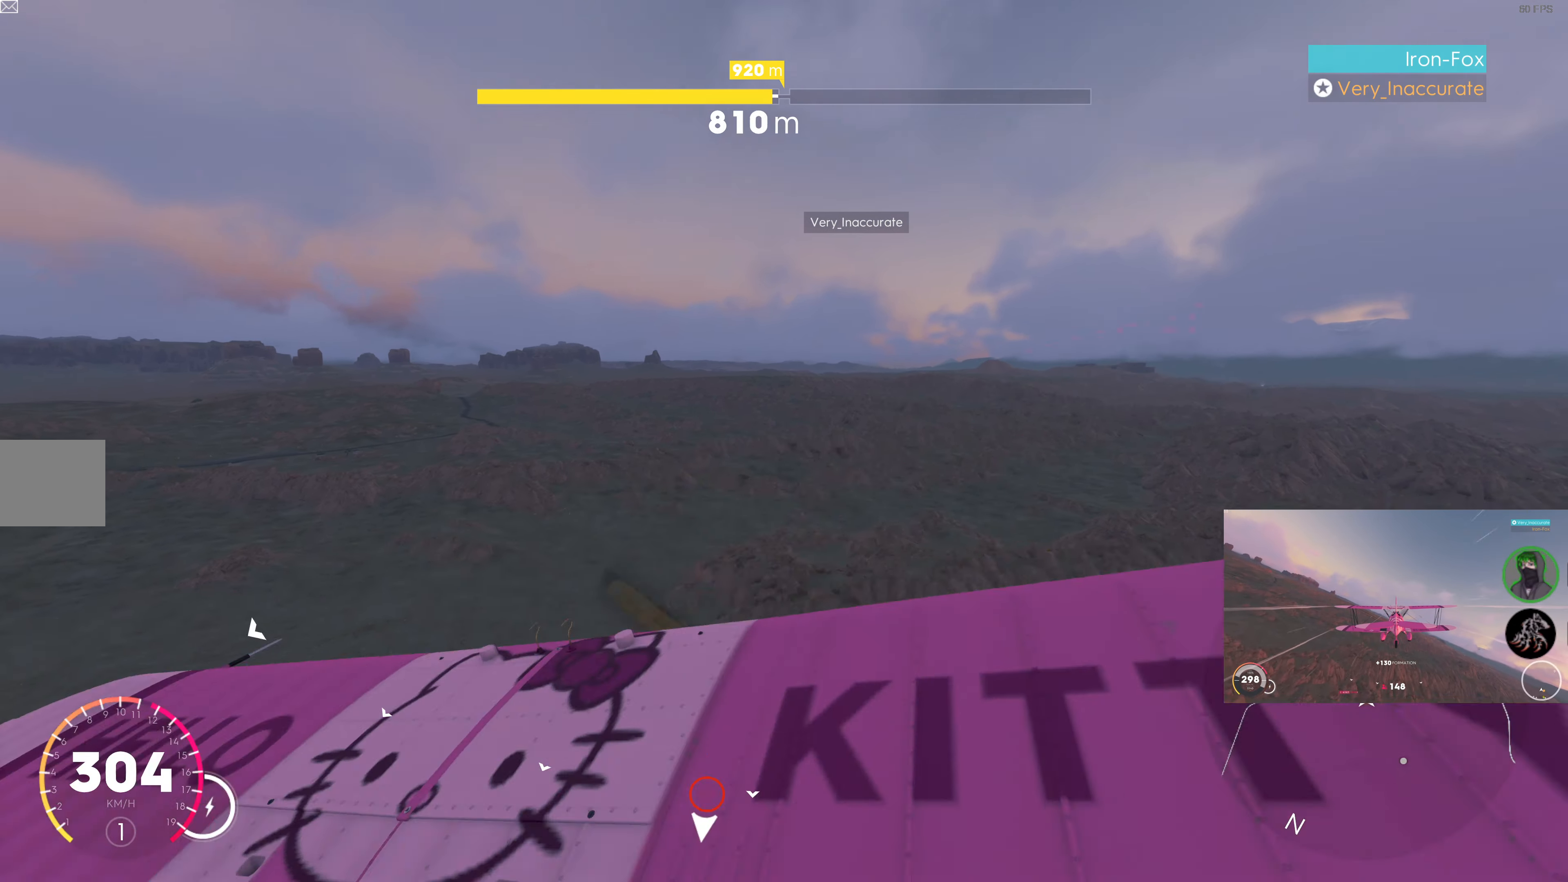
{"buttons": ["R2"], "left_stick": "center", "right_stick": "center", "events": []}
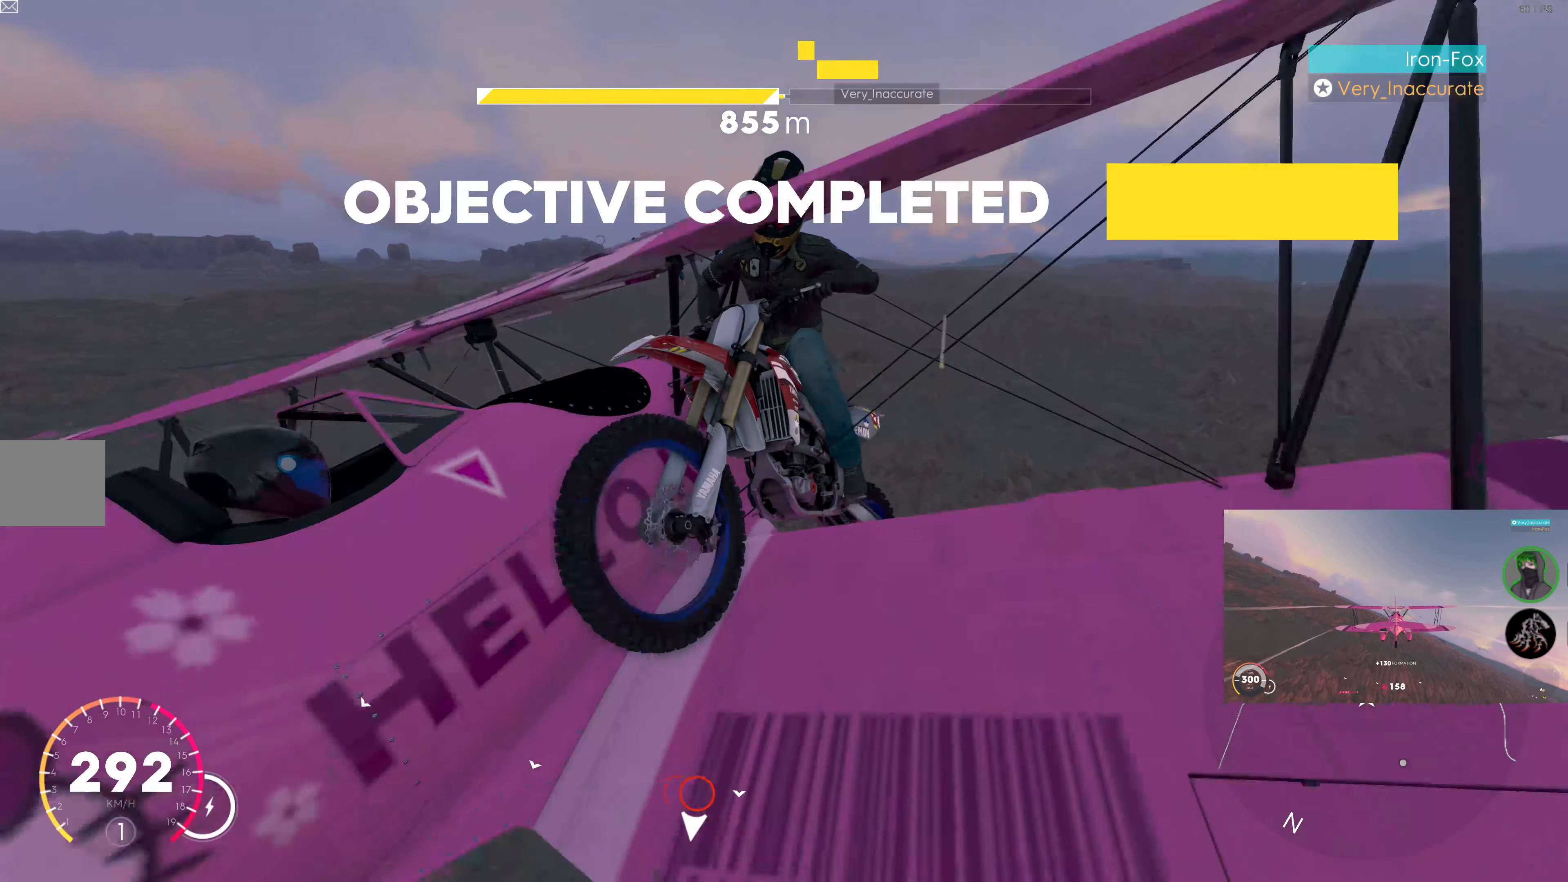
{"buttons": ["R2"], "left_stick": "center", "right_stick": "center", "events": []}
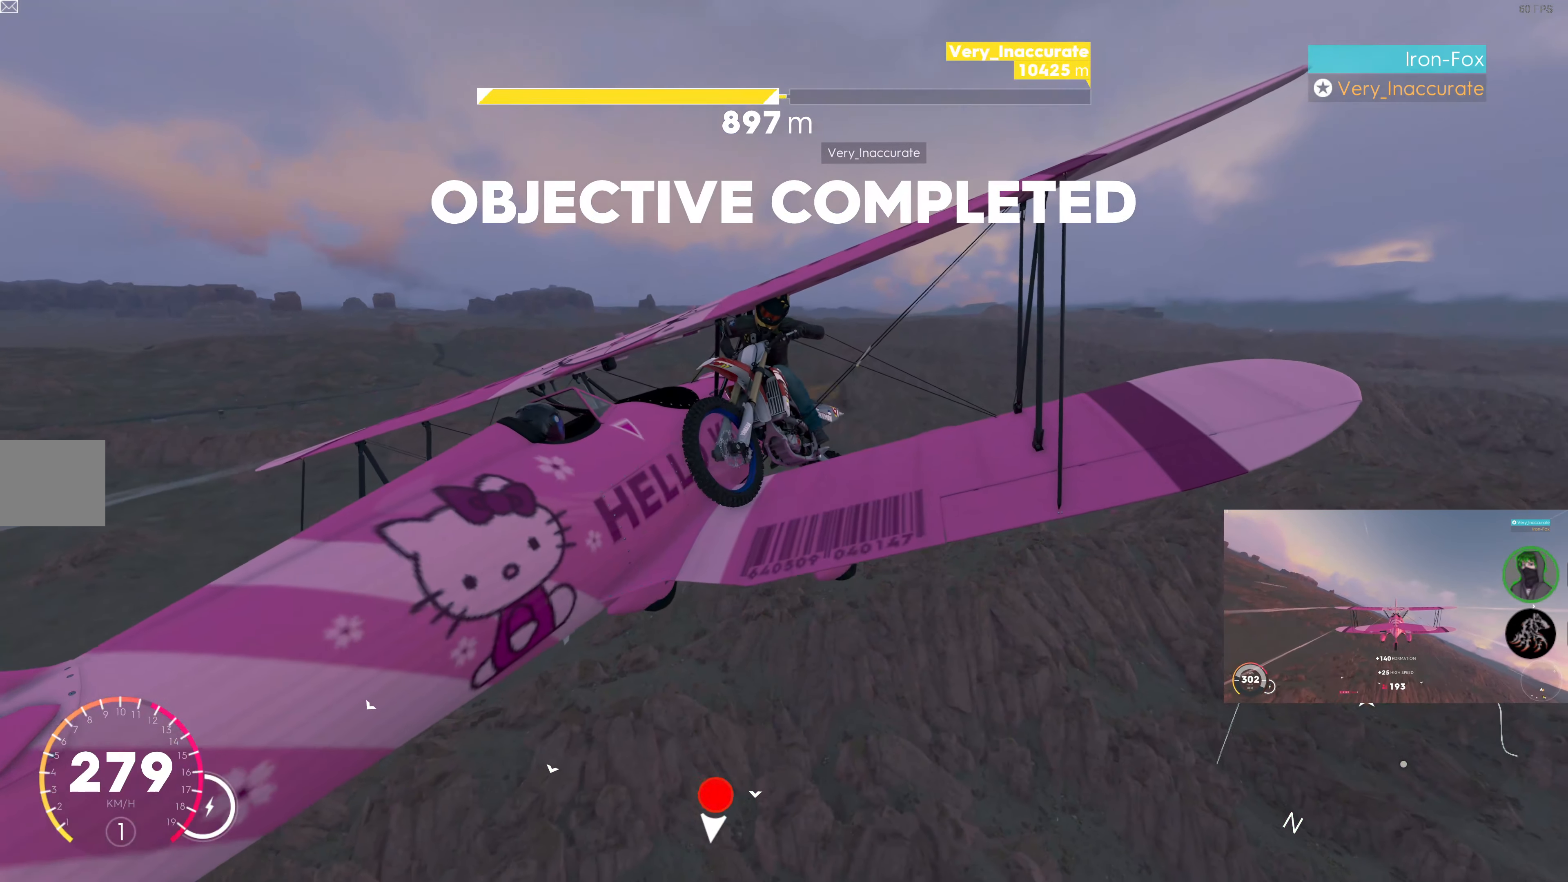
{"buttons": ["R2"], "left_stick": "center", "right_stick": "center", "events": [[300, "left_stick", "right"], [450, "left_stick", "center"]]}
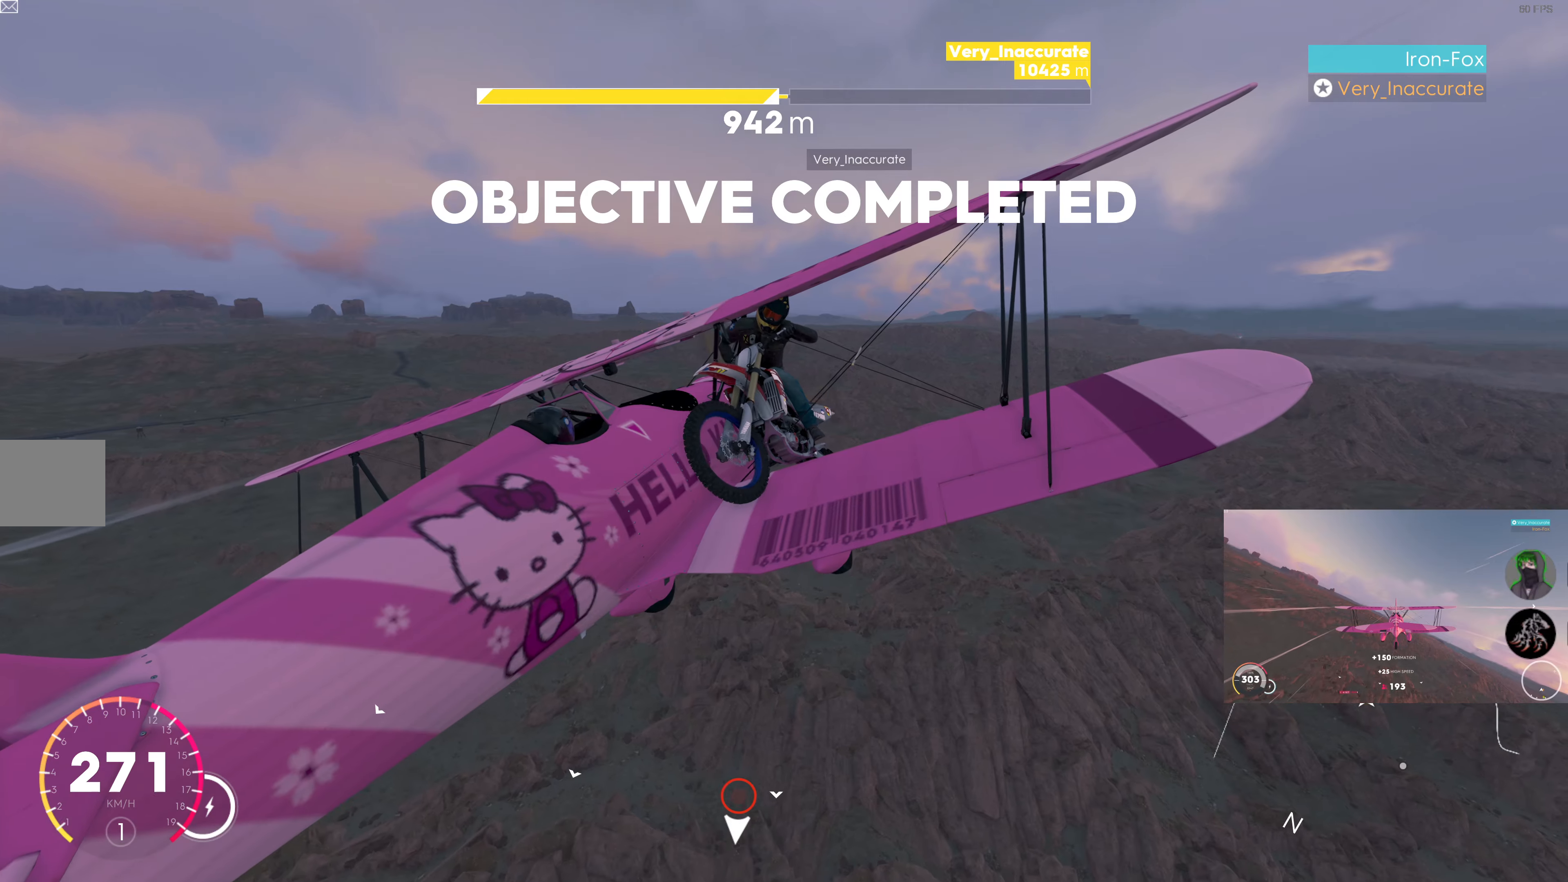
{"buttons": ["R2"], "left_stick": "center", "right_stick": "center", "events": [[283, "left_stick", "right"], [483, "left_stick", "center"]]}
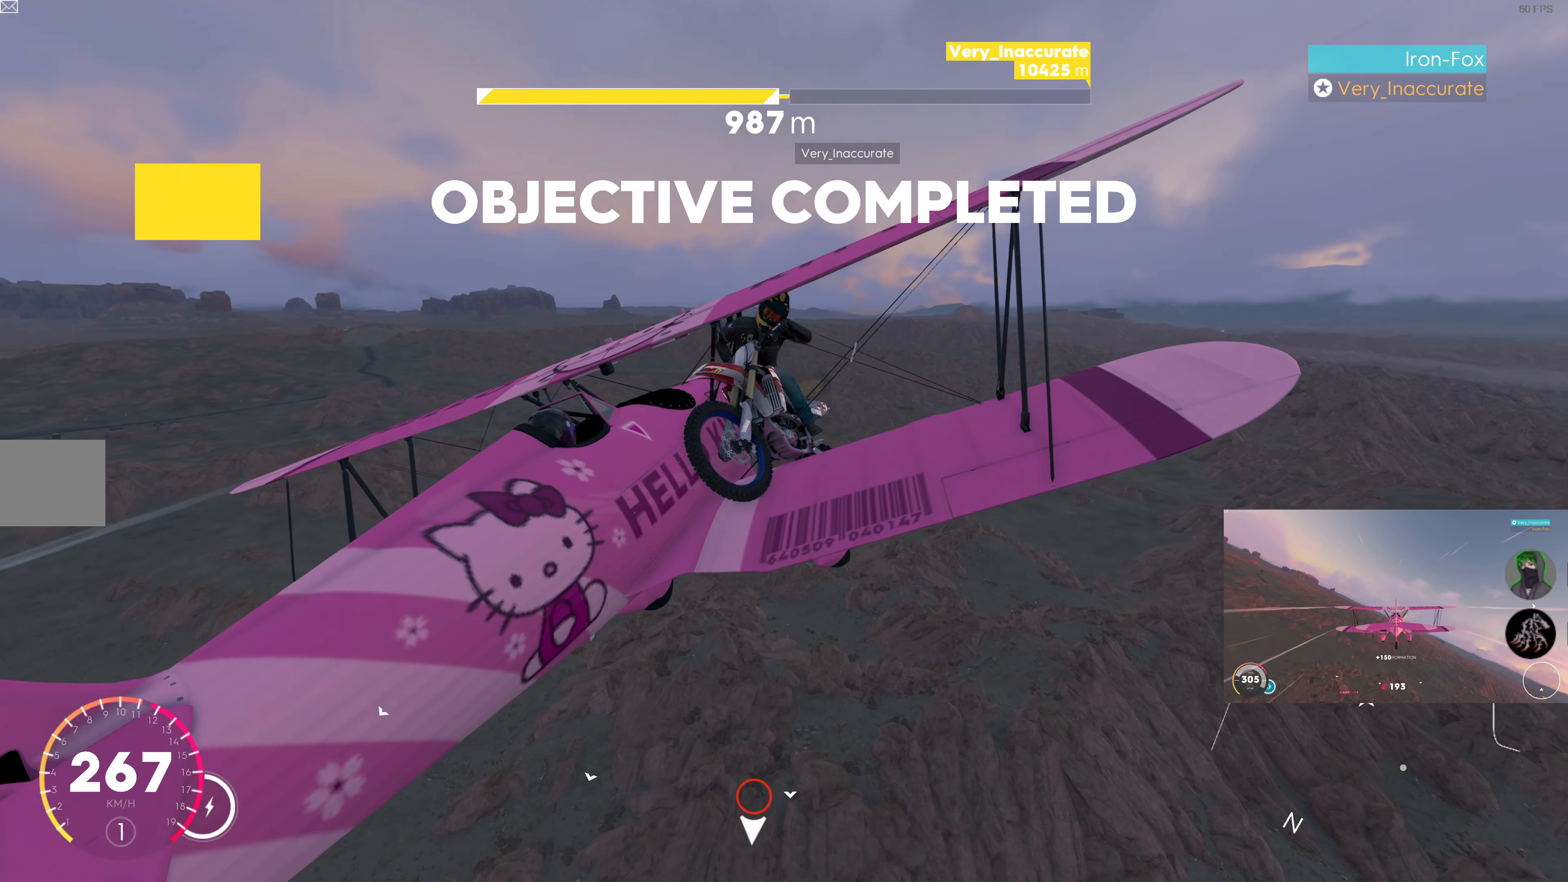
{"buttons": ["R2"], "left_stick": "right", "right_stick": "center", "events": [[333, "left_stick", "right"]]}
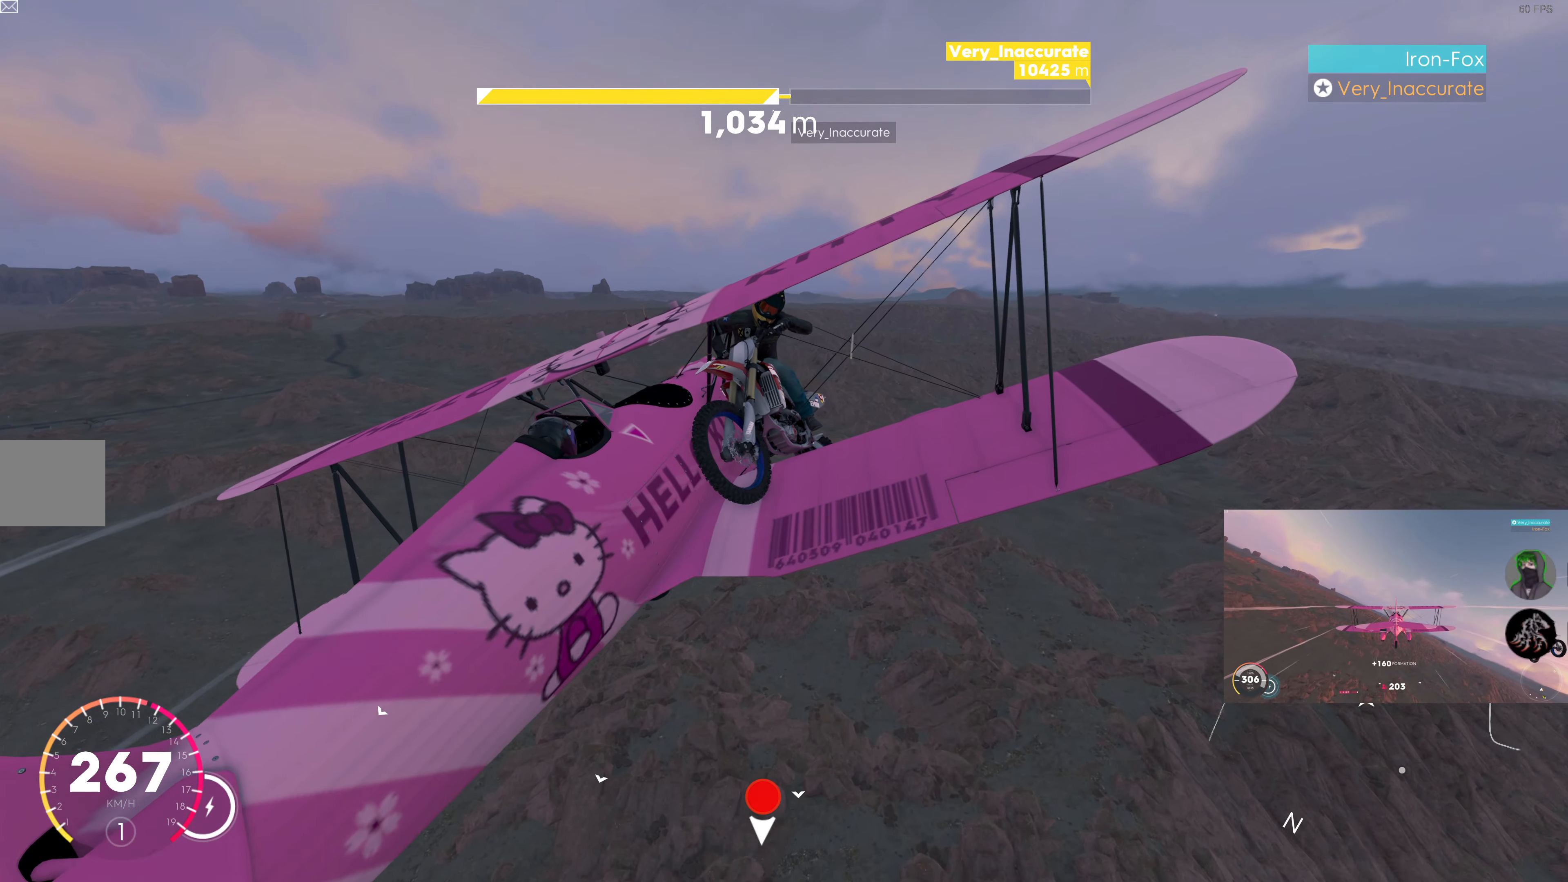
{"buttons": ["R2"], "left_stick": "center", "right_stick": "center", "events": [[33, "left_stick", "center"]]}
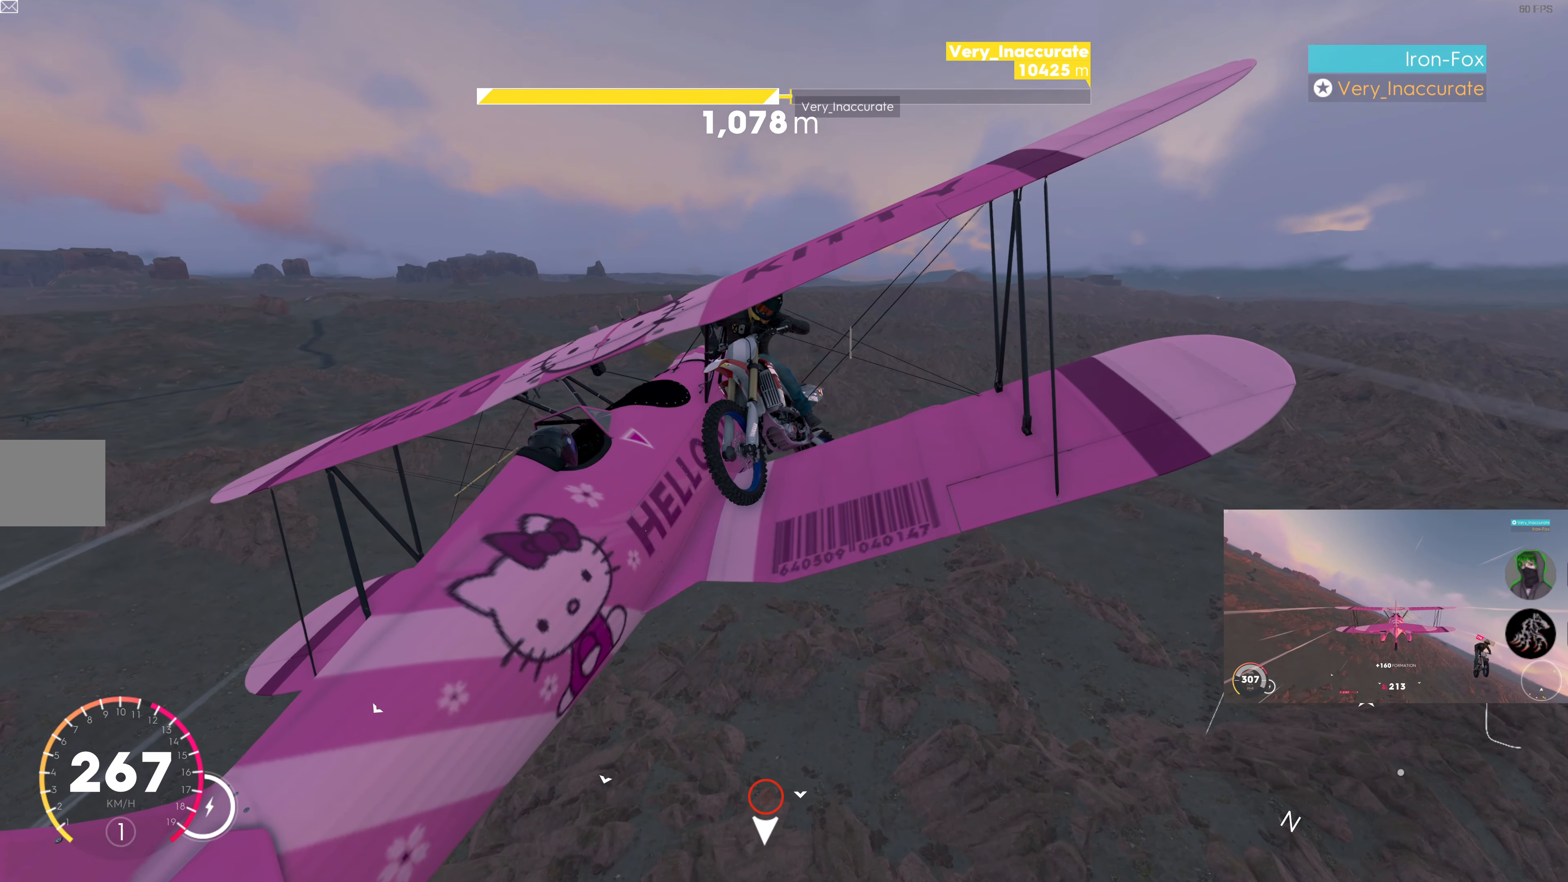
{"buttons": ["R2"], "left_stick": "center", "right_stick": "center", "events": [[266, "left_stick", "right"], [450, "left_stick", "center"]]}
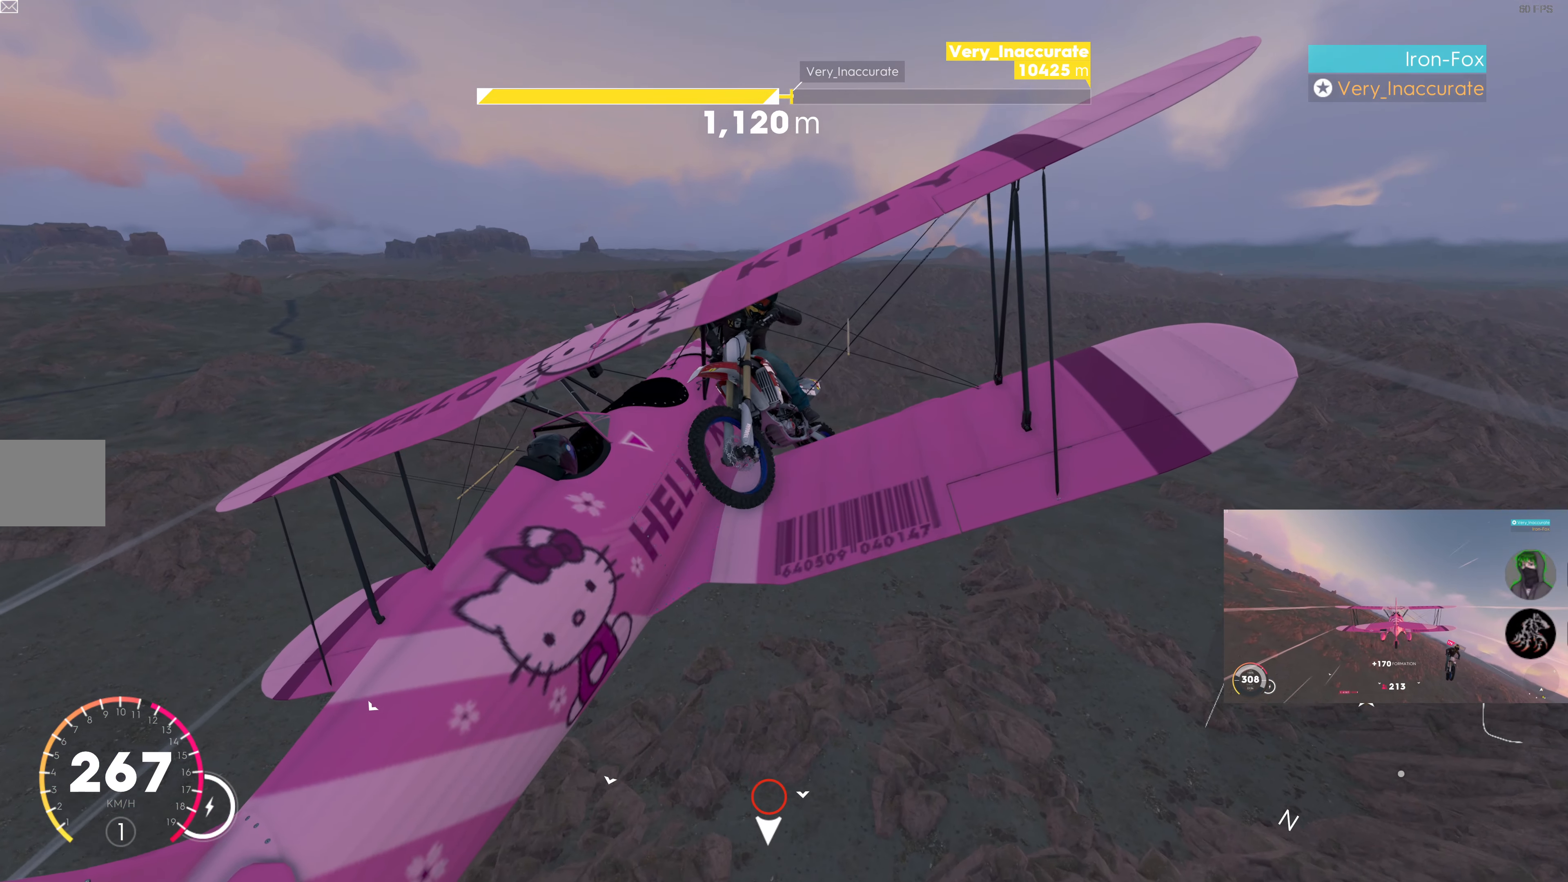
{"buttons": ["R2"], "left_stick": "right", "right_stick": "center", "events": [[350, "left_stick", "right"]]}
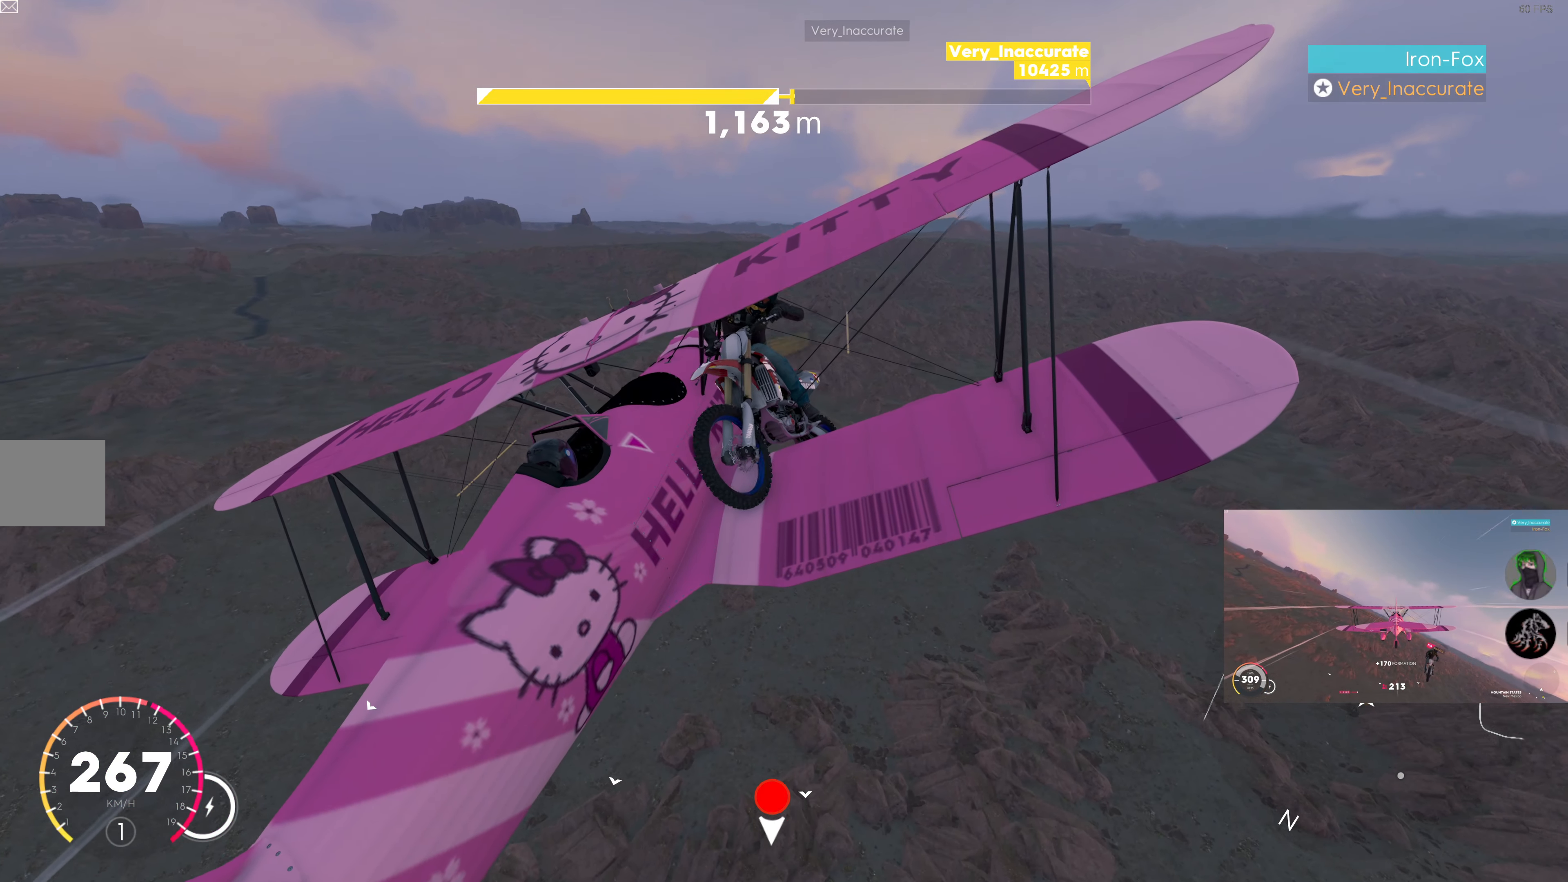
{"buttons": ["R2"], "left_stick": "right", "right_stick": "center", "events": [[83, "left_stick", "center"], [266, "left_stick", "right"]]}
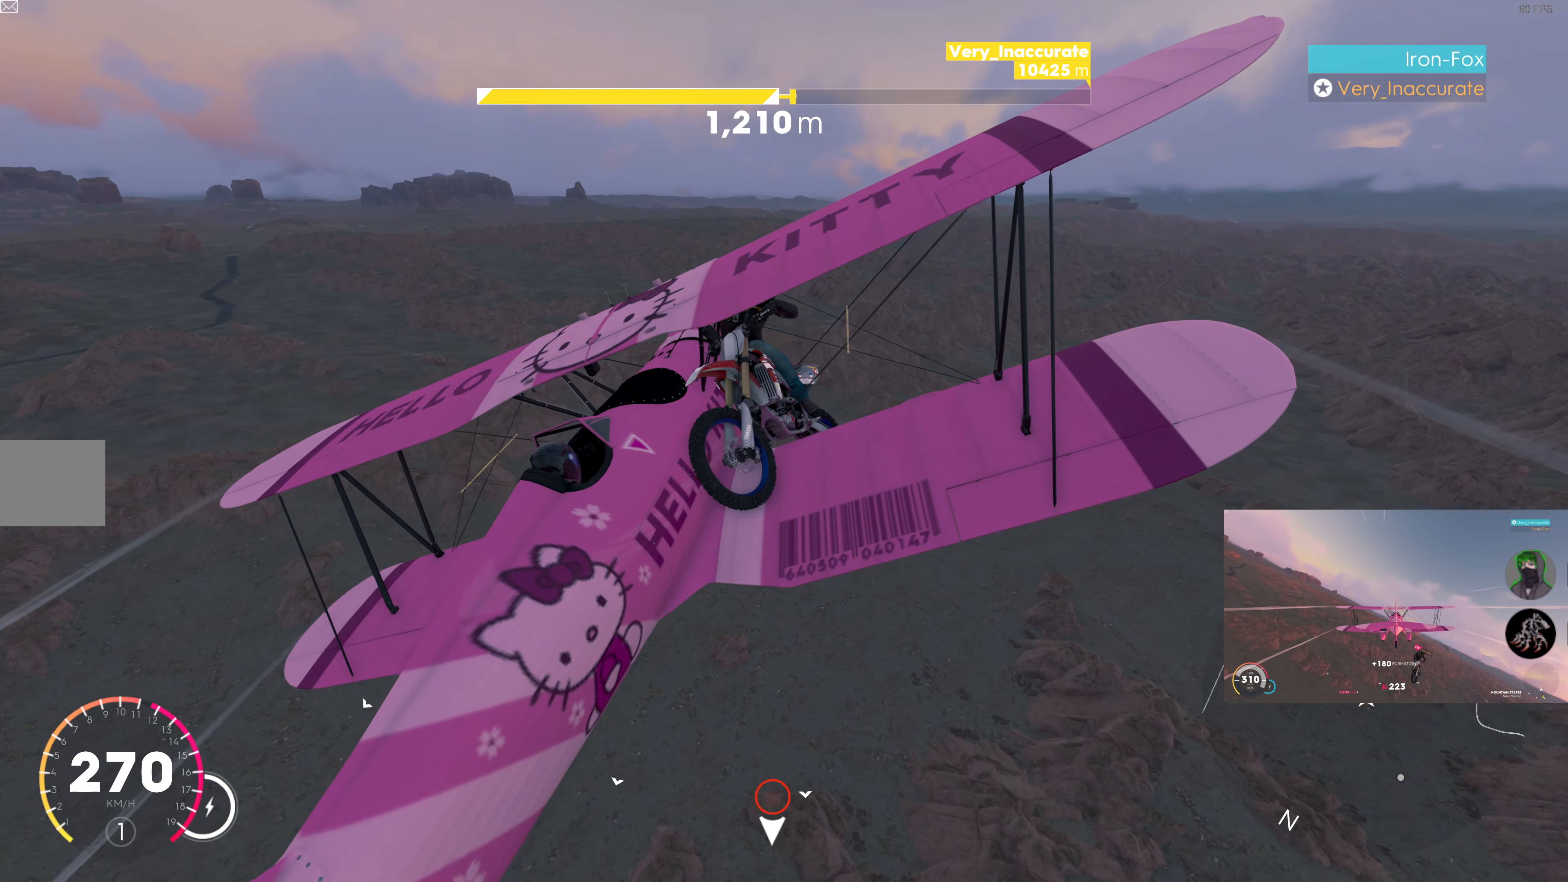
{"buttons": ["R2"], "left_stick": "center", "right_stick": "center", "events": [[83, "left_stick", "center"]]}